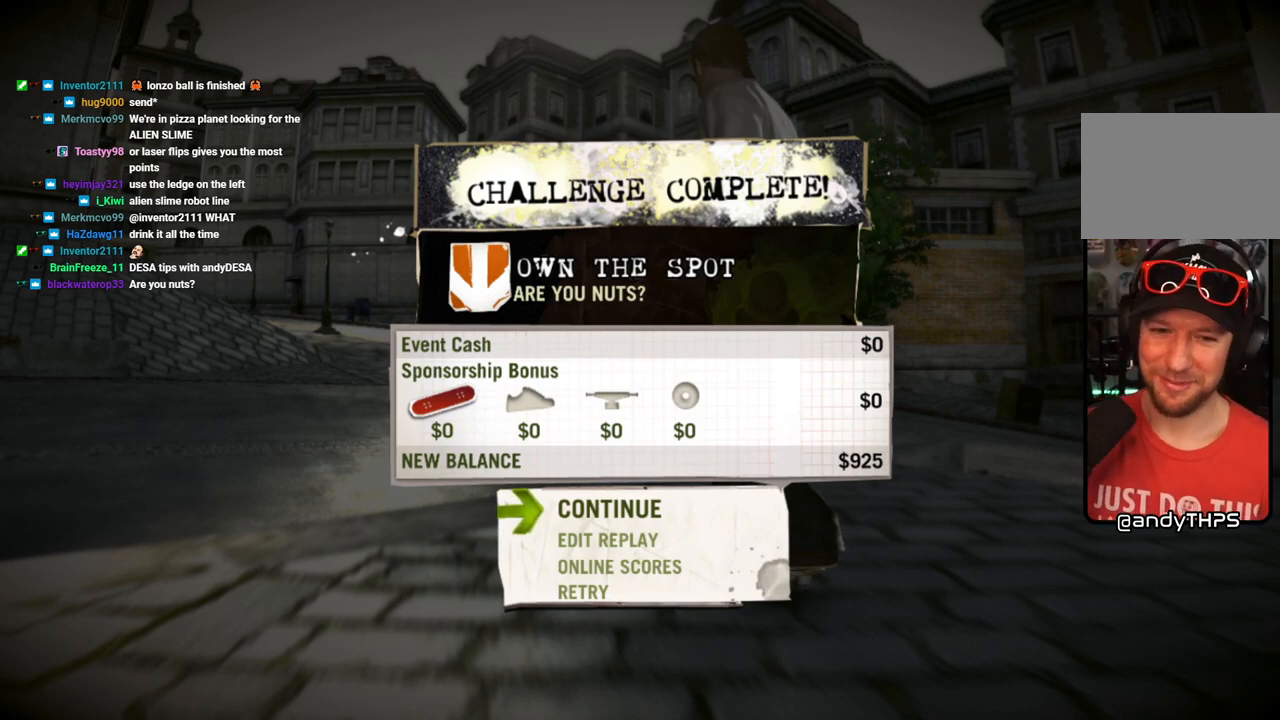
Gameplay with a controller (PlayStation layout); each line is a JSON object with the inputs held at the frame after it. "events" lists button and stick changes between this image and that frame as [ms after this image, input, new state], when the widget could be followed in between. Not read: L3 R3.
{"buttons": [], "left_stick": "center", "right_stick": "center", "events": [[283, "CROSS", "down"], [417, "CROSS", "up"]]}
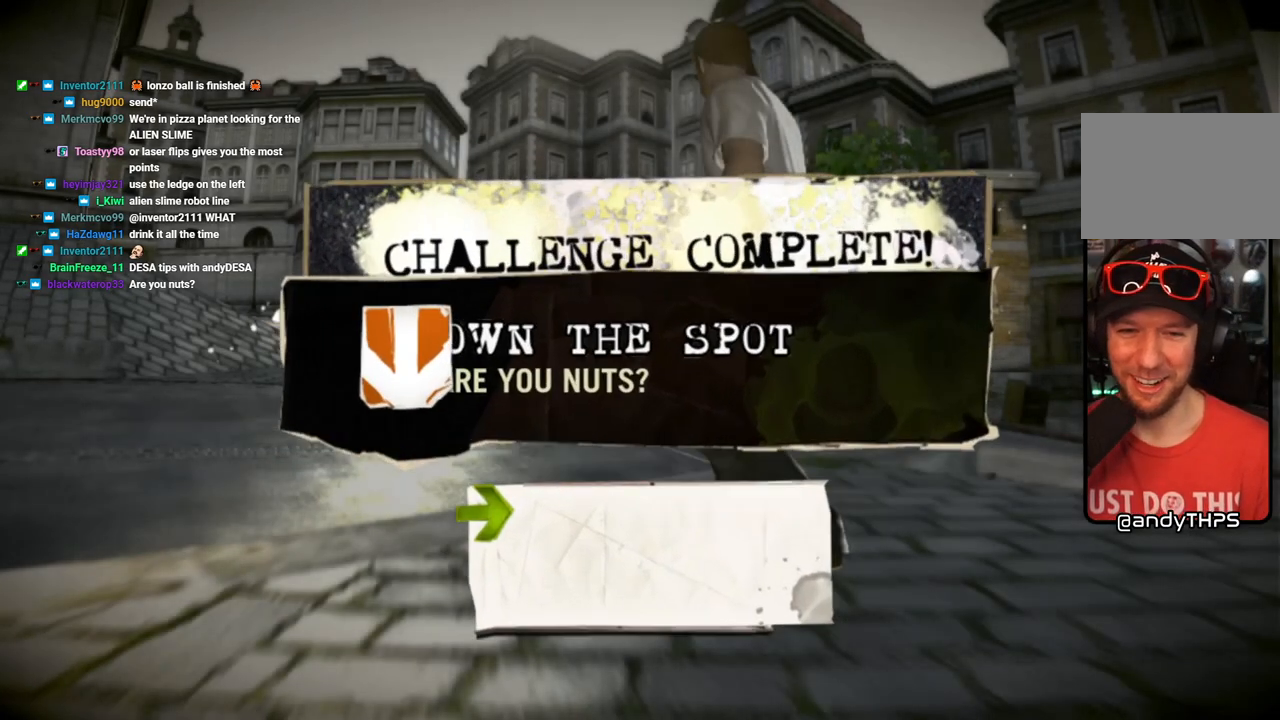
{"buttons": [], "left_stick": "center", "right_stick": "center", "events": []}
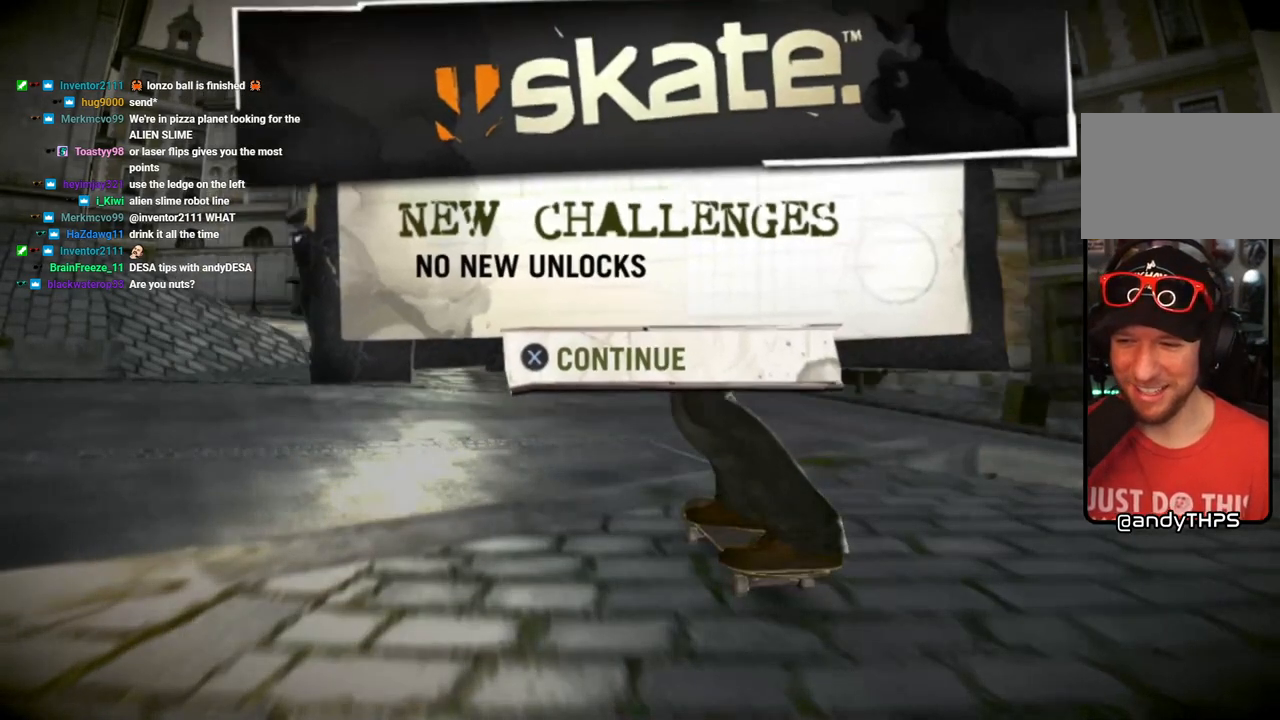
{"buttons": [], "left_stick": "center", "right_stick": "center", "events": []}
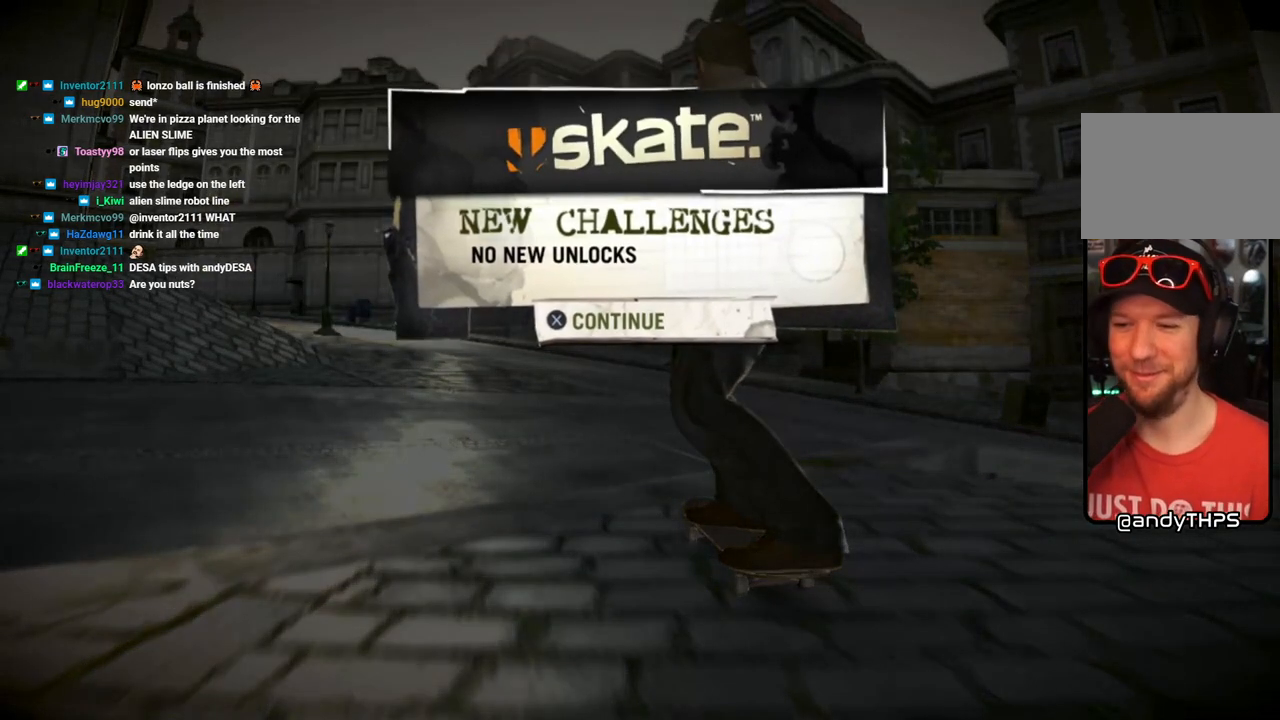
{"buttons": [], "left_stick": "center", "right_stick": "center", "events": []}
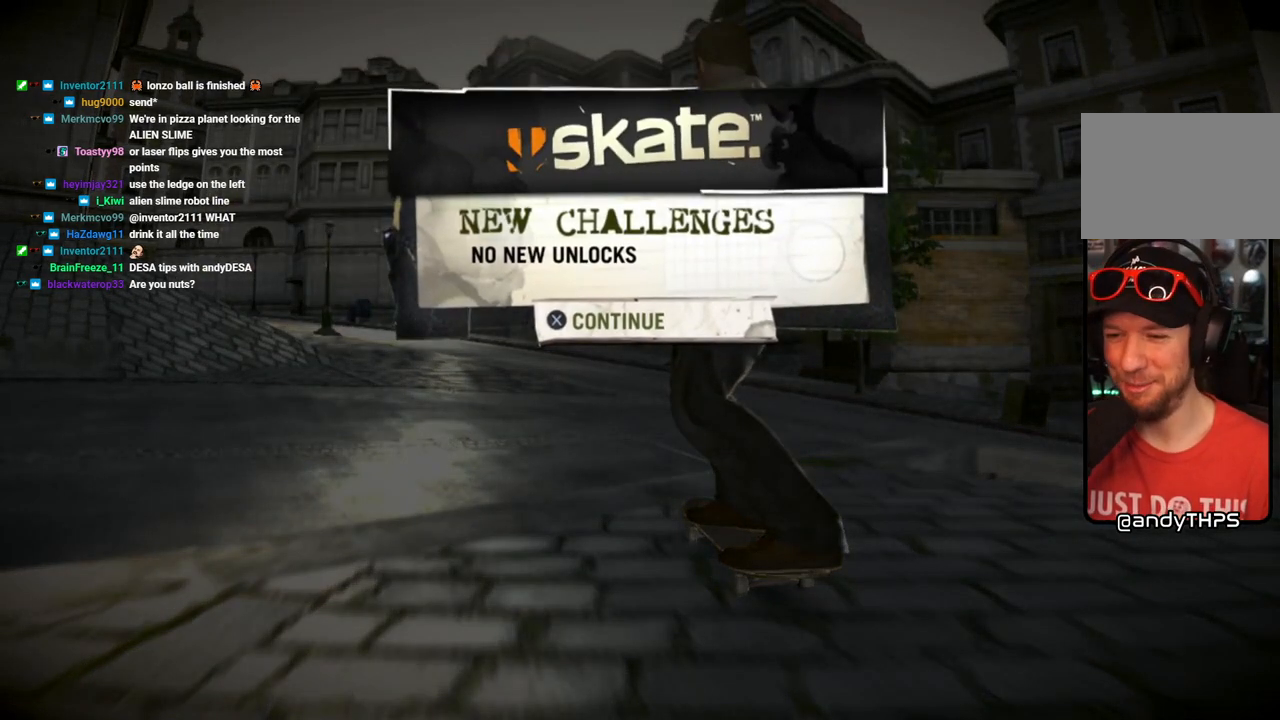
{"buttons": [], "left_stick": "center", "right_stick": "center", "events": []}
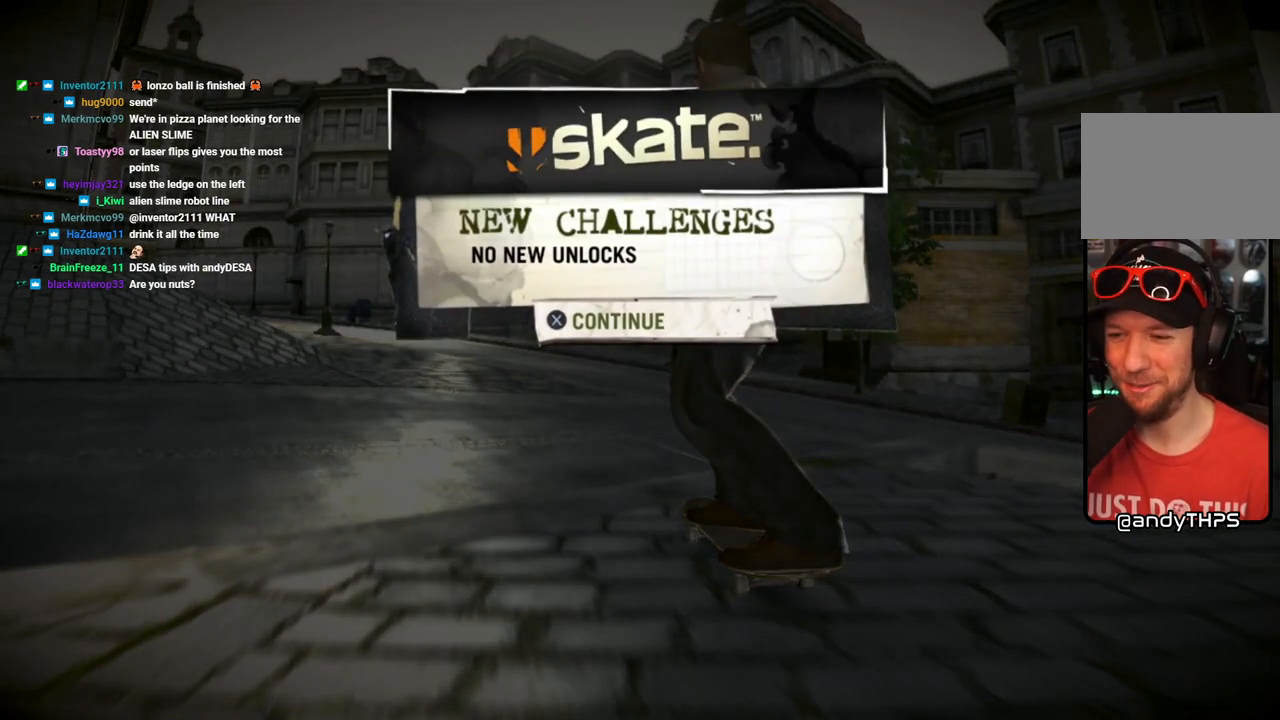
{"buttons": [], "left_stick": "center", "right_stick": "center", "events": []}
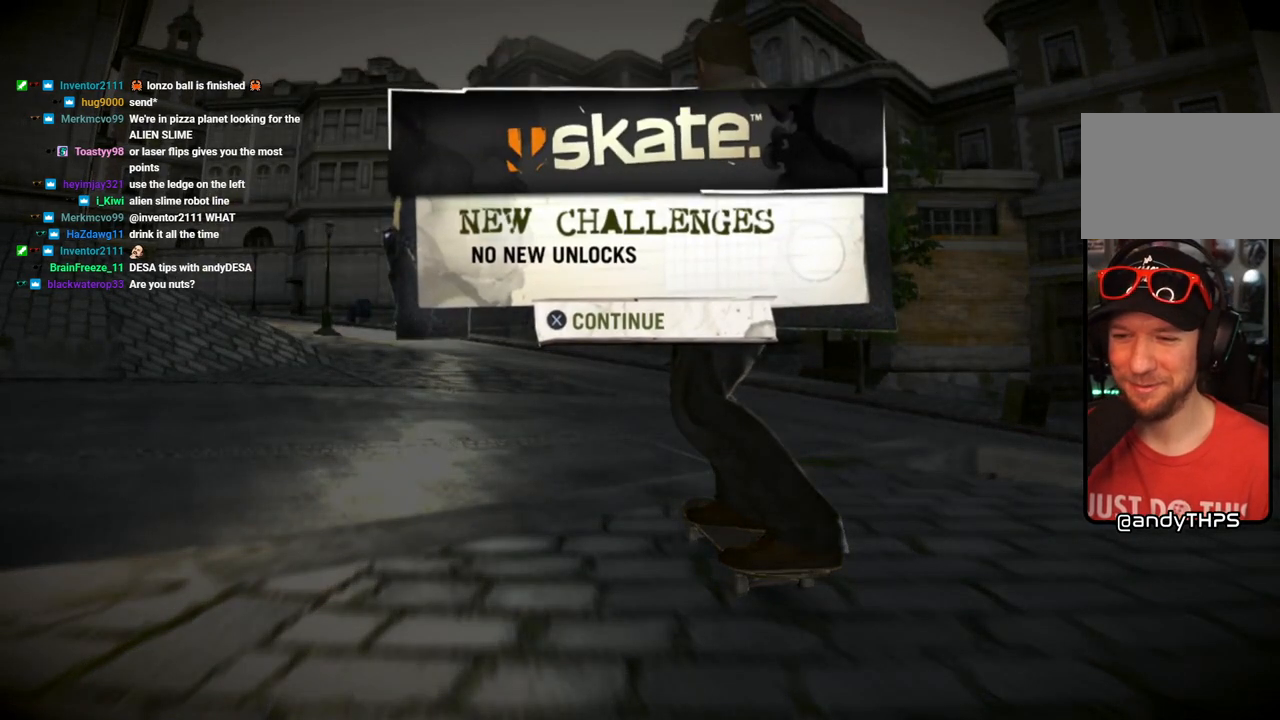
{"buttons": [], "left_stick": "center", "right_stick": "center", "events": [[383, "CROSS", "down"], [500, "CROSS", "up"]]}
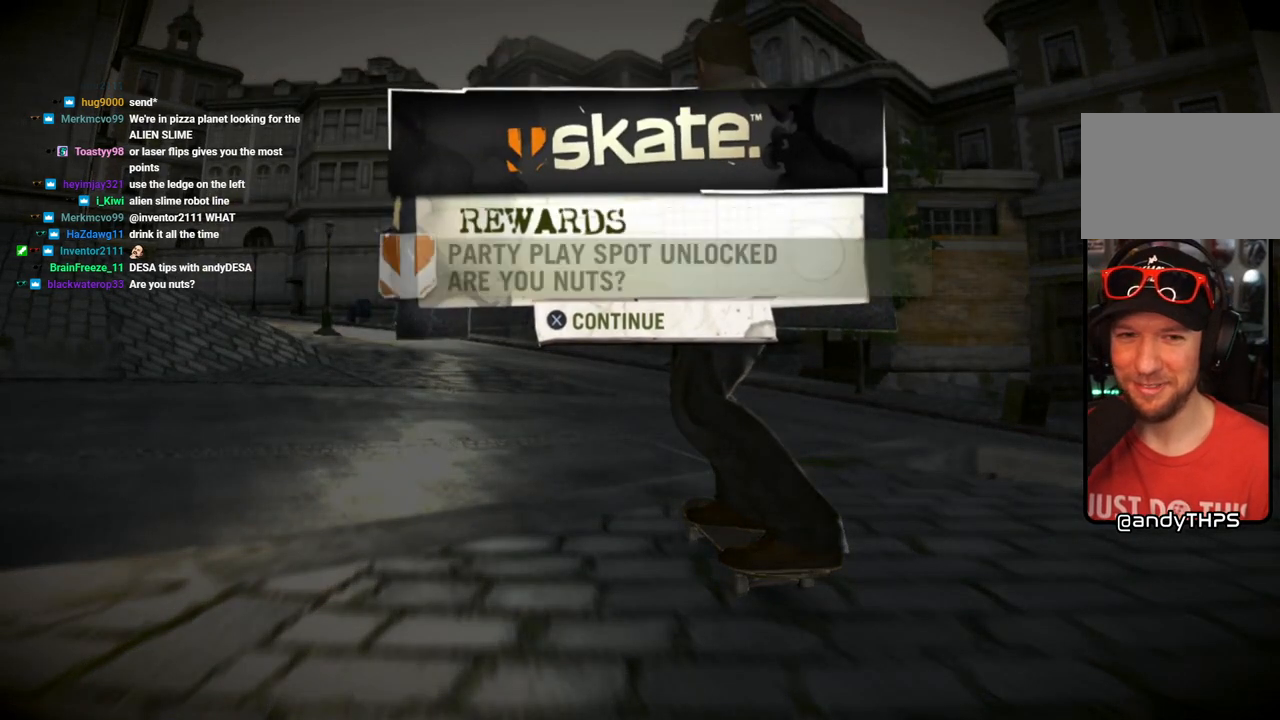
{"buttons": ["CROSS"], "left_stick": "center", "right_stick": "center", "events": [[467, "CROSS", "down"]]}
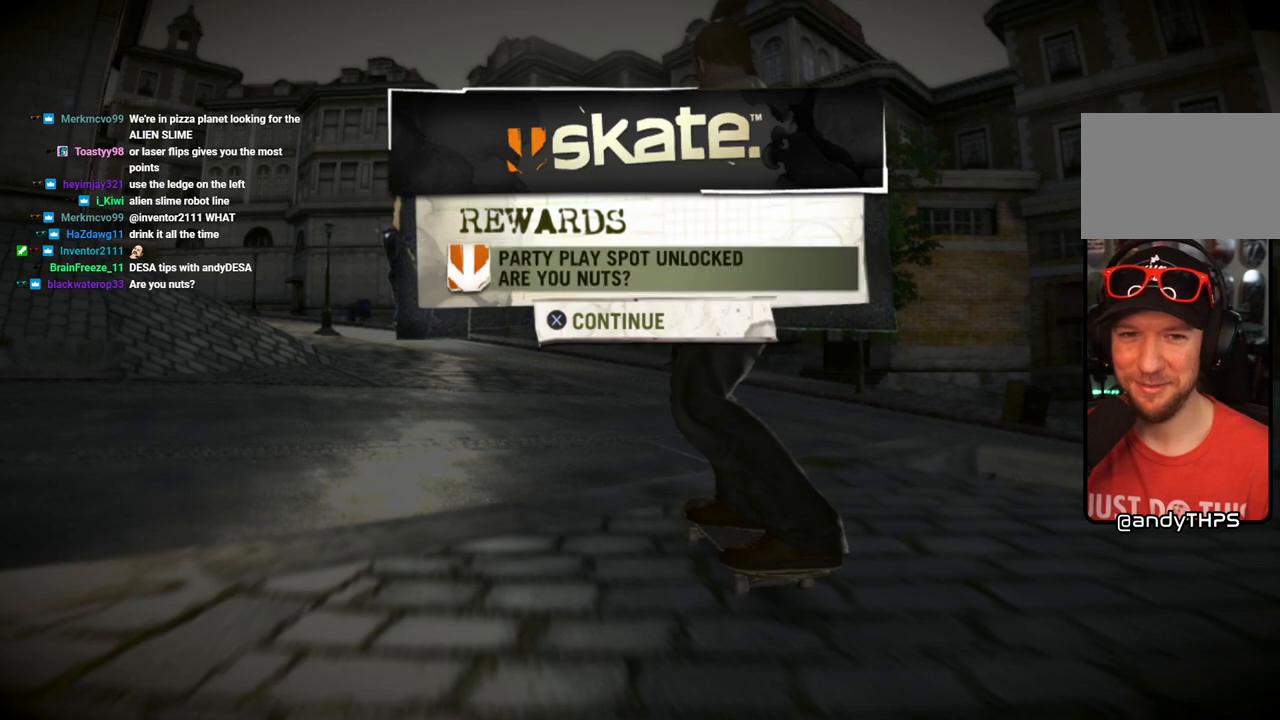
{"buttons": [], "left_stick": "center", "right_stick": "center", "events": [[83, "CROSS", "up"]]}
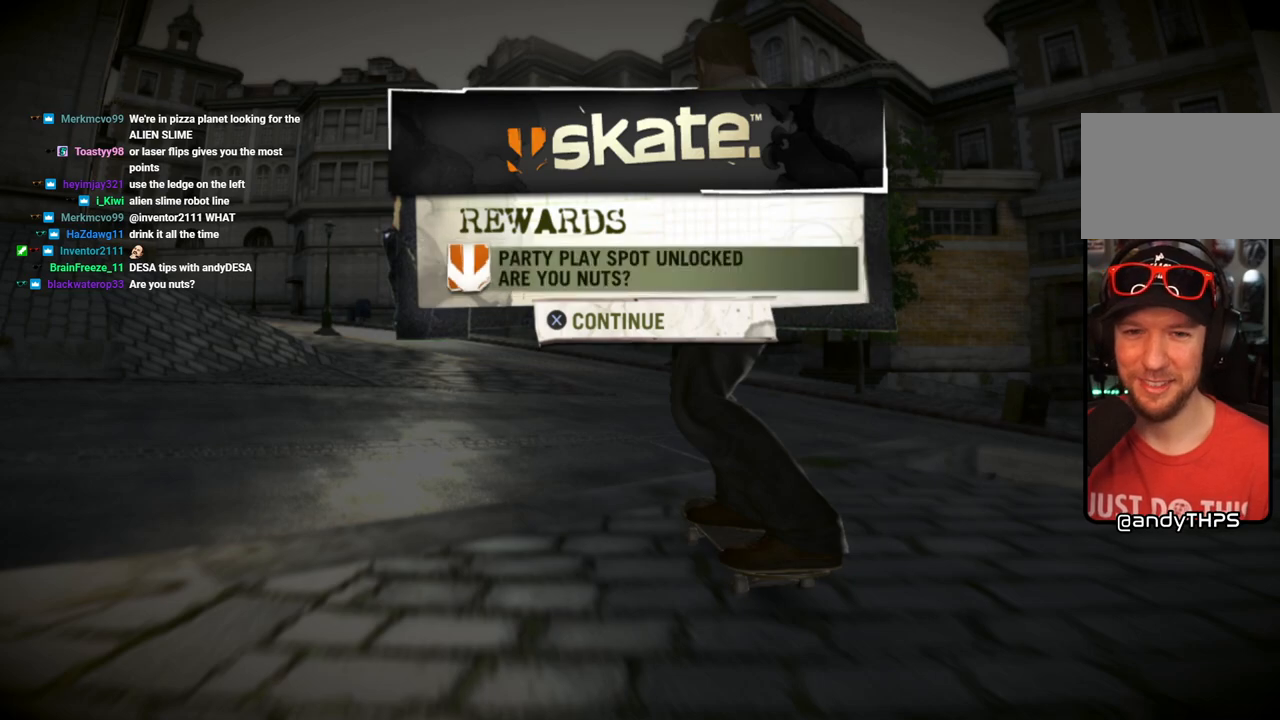
{"buttons": [], "left_stick": "center", "right_stick": "center", "events": []}
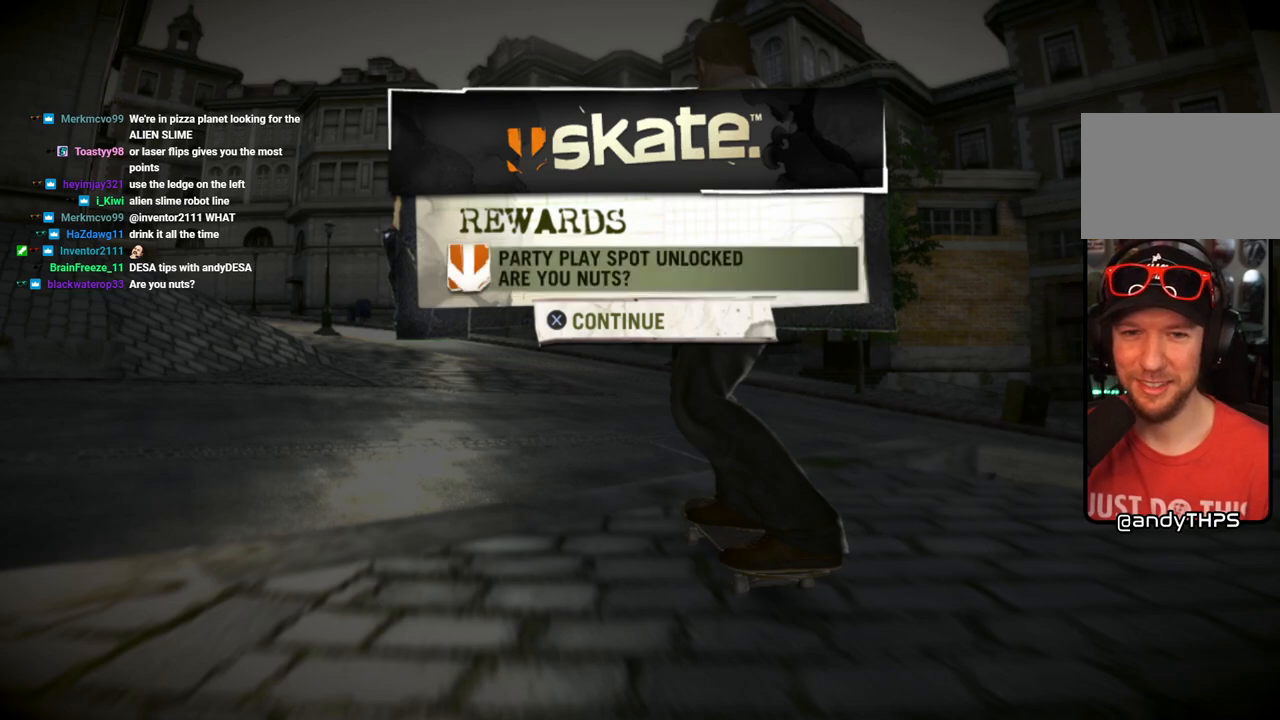
{"buttons": ["CROSS"], "left_stick": "center", "right_stick": "center", "events": [[467, "CROSS", "down"]]}
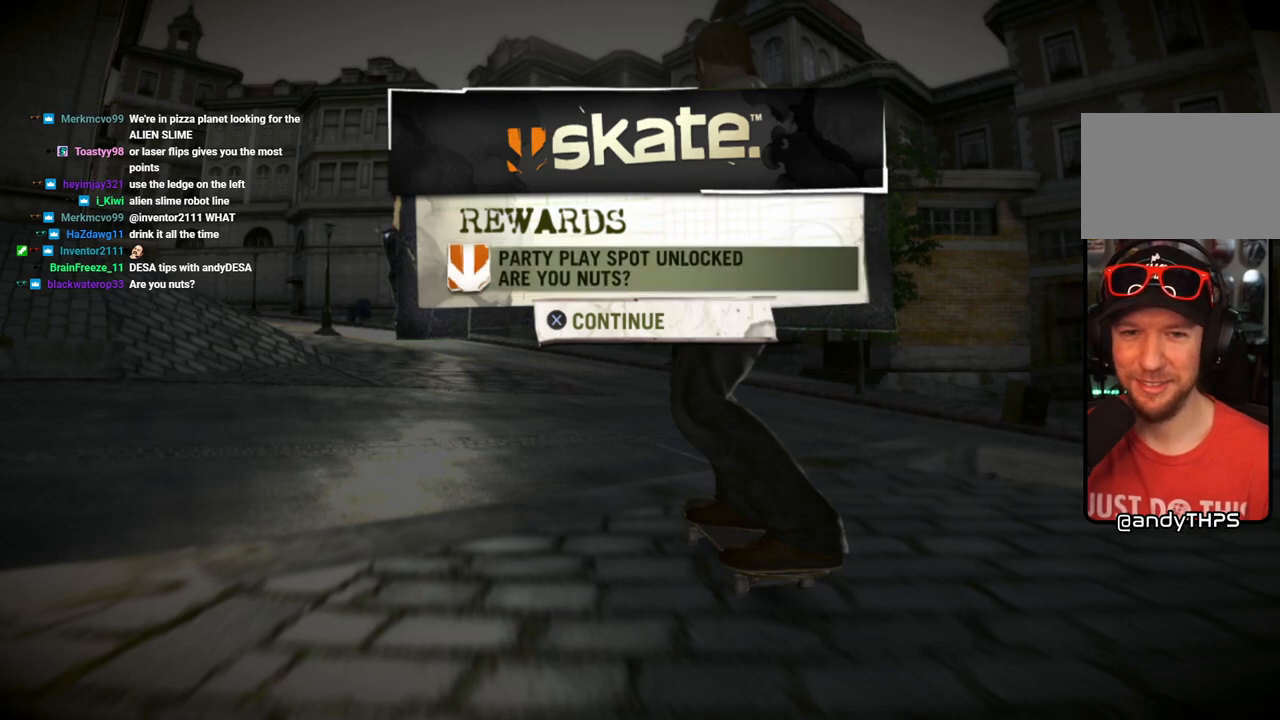
{"buttons": [], "left_stick": "center", "right_stick": "center", "events": [[100, "CROSS", "up"]]}
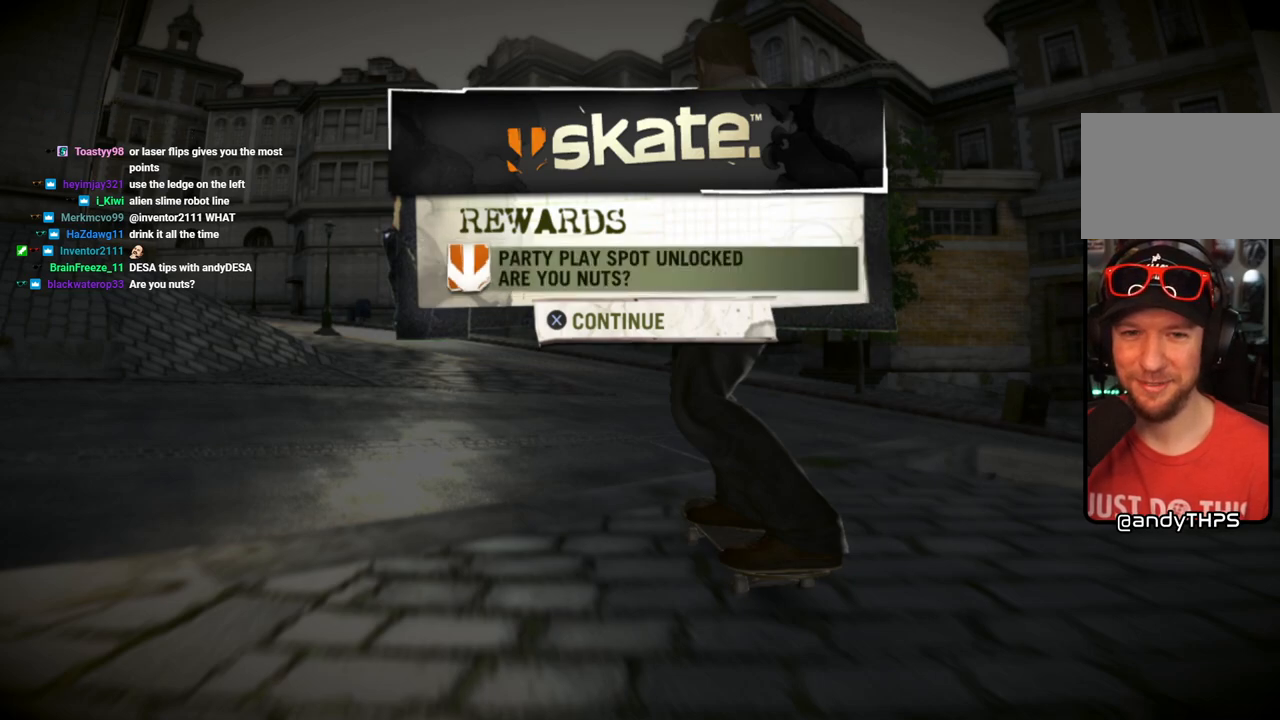
{"buttons": [], "left_stick": "center", "right_stick": "center", "events": [[17, "CROSS", "down"], [167, "CROSS", "up"]]}
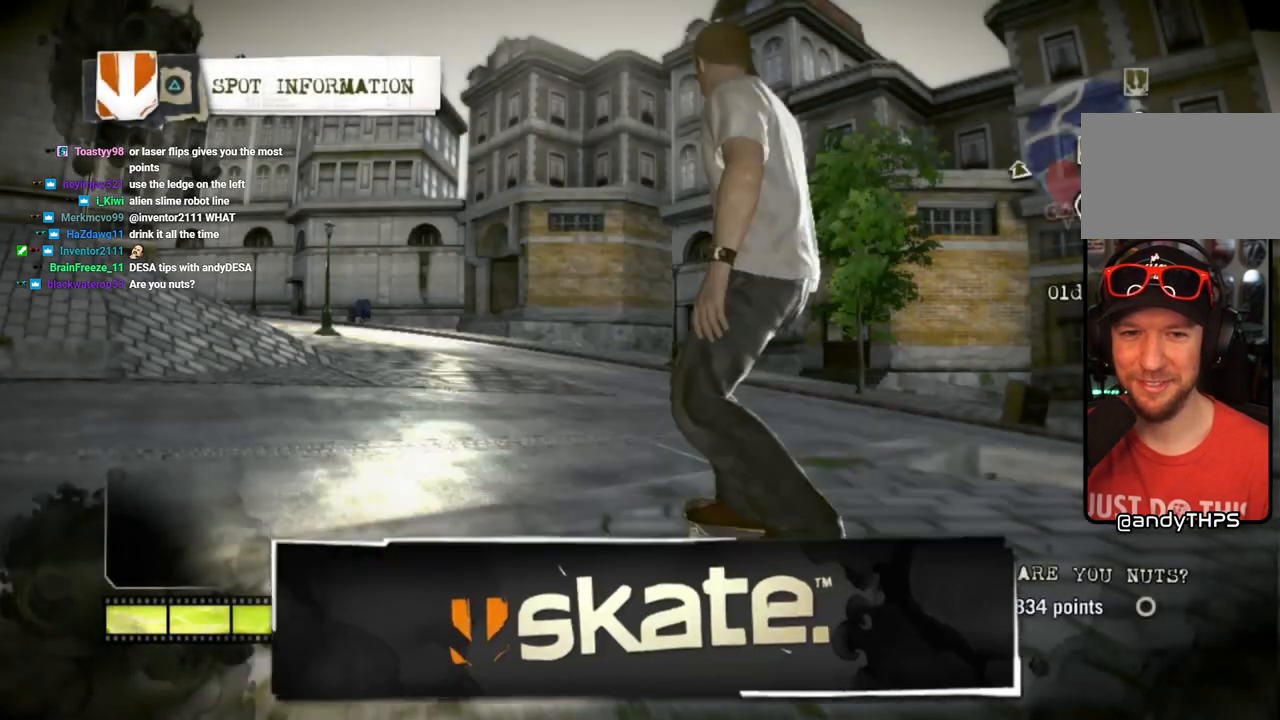
{"buttons": [], "left_stick": "center", "right_stick": "center", "events": []}
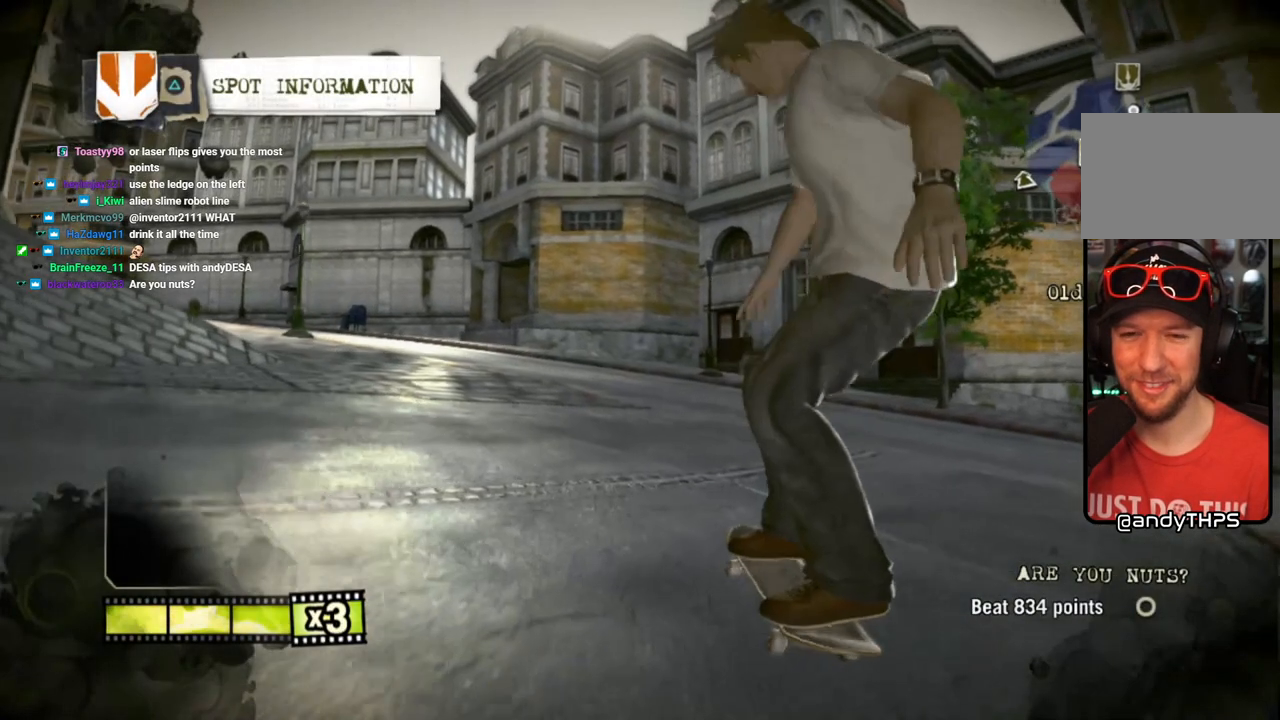
{"buttons": [], "left_stick": "center", "right_stick": "center", "events": []}
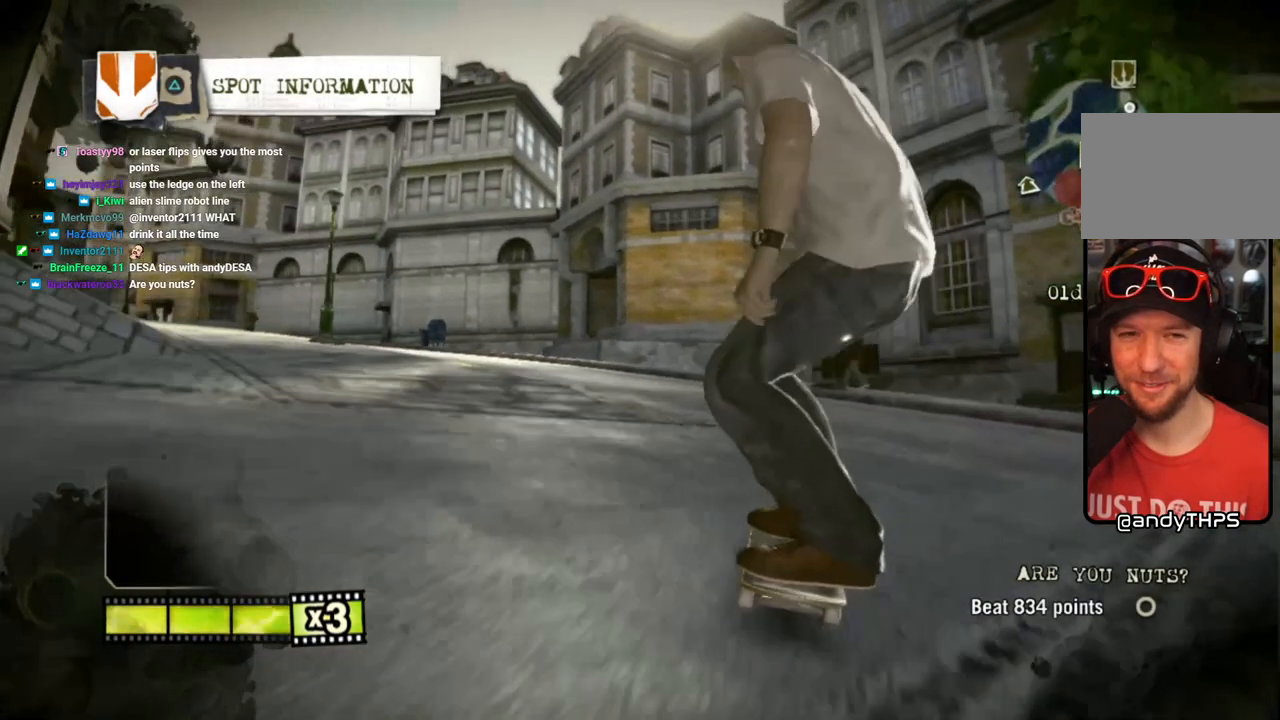
{"buttons": [], "left_stick": "left", "right_stick": "down-left", "events": [[133, "left_stick", "left"], [350, "right_stick", "down-left"], [400, "left_stick", "center"], [467, "left_stick", "left"]]}
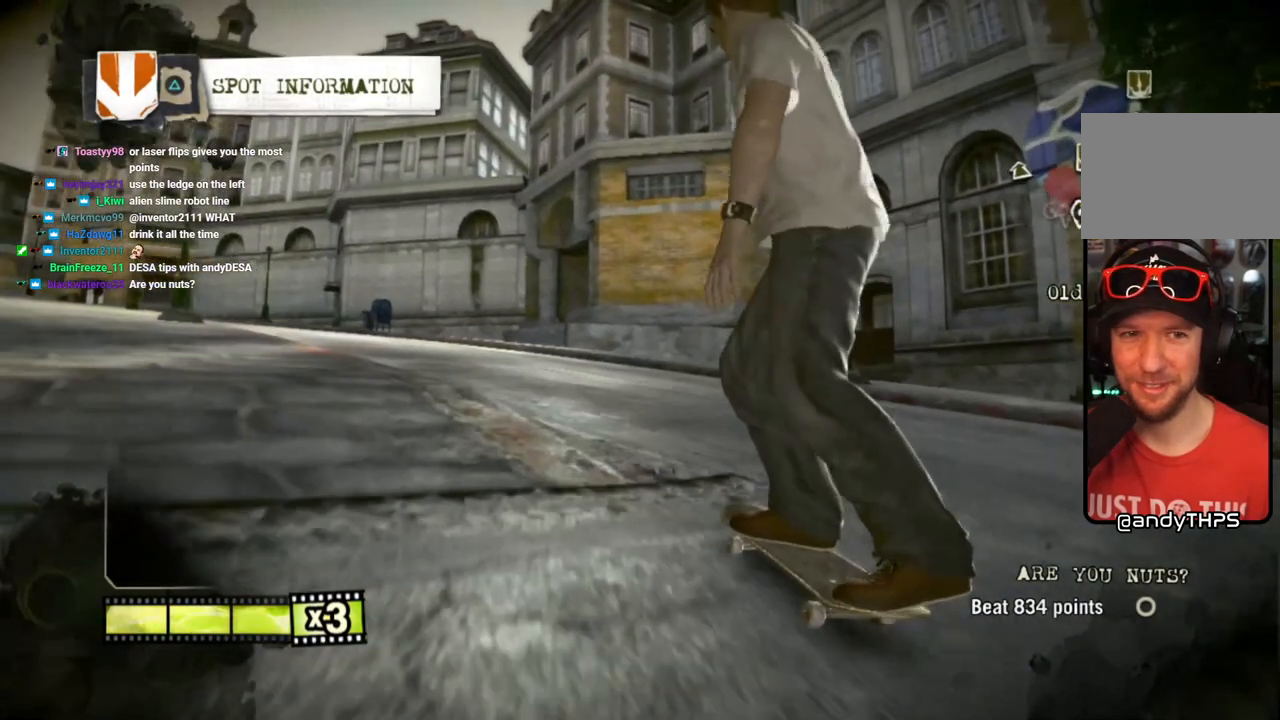
{"buttons": [], "left_stick": "left", "right_stick": "up-right", "events": [[50, "right_stick", "up-right"], [317, "right_stick", "center"], [383, "right_stick", "up-right"]]}
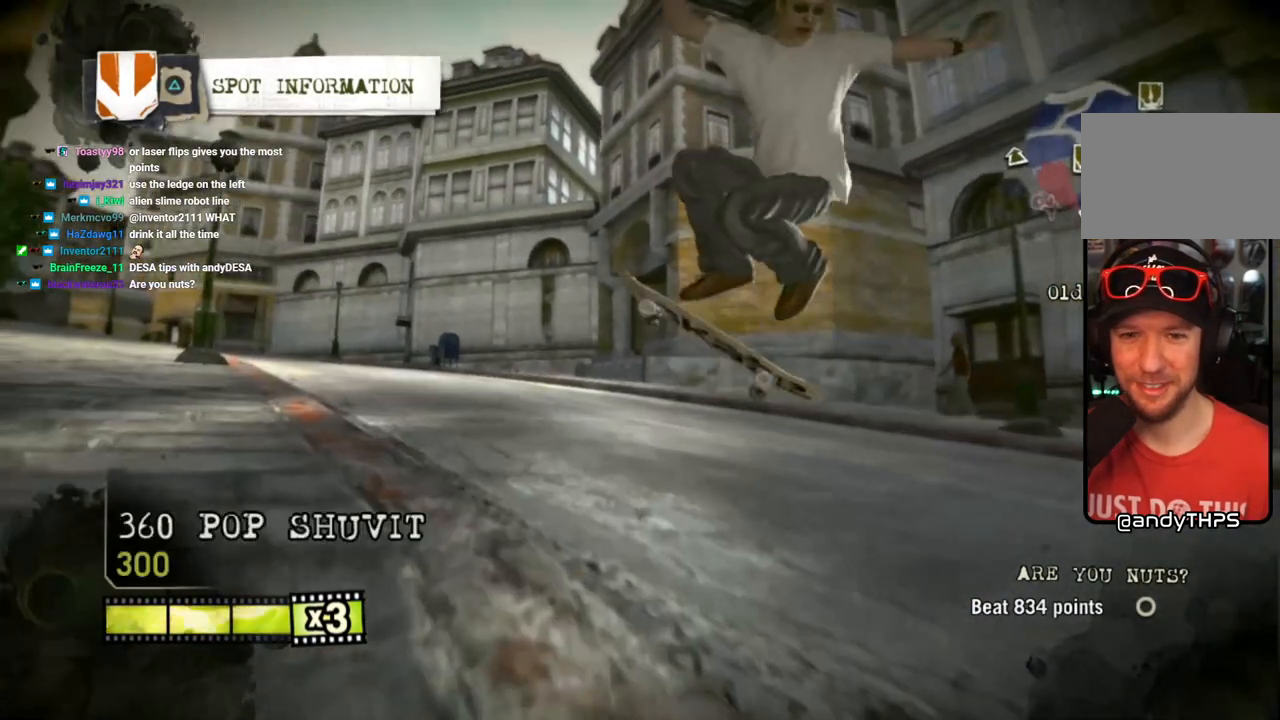
{"buttons": [], "left_stick": "center", "right_stick": "center", "events": [[167, "left_stick", "center"], [183, "right_stick", "center"]]}
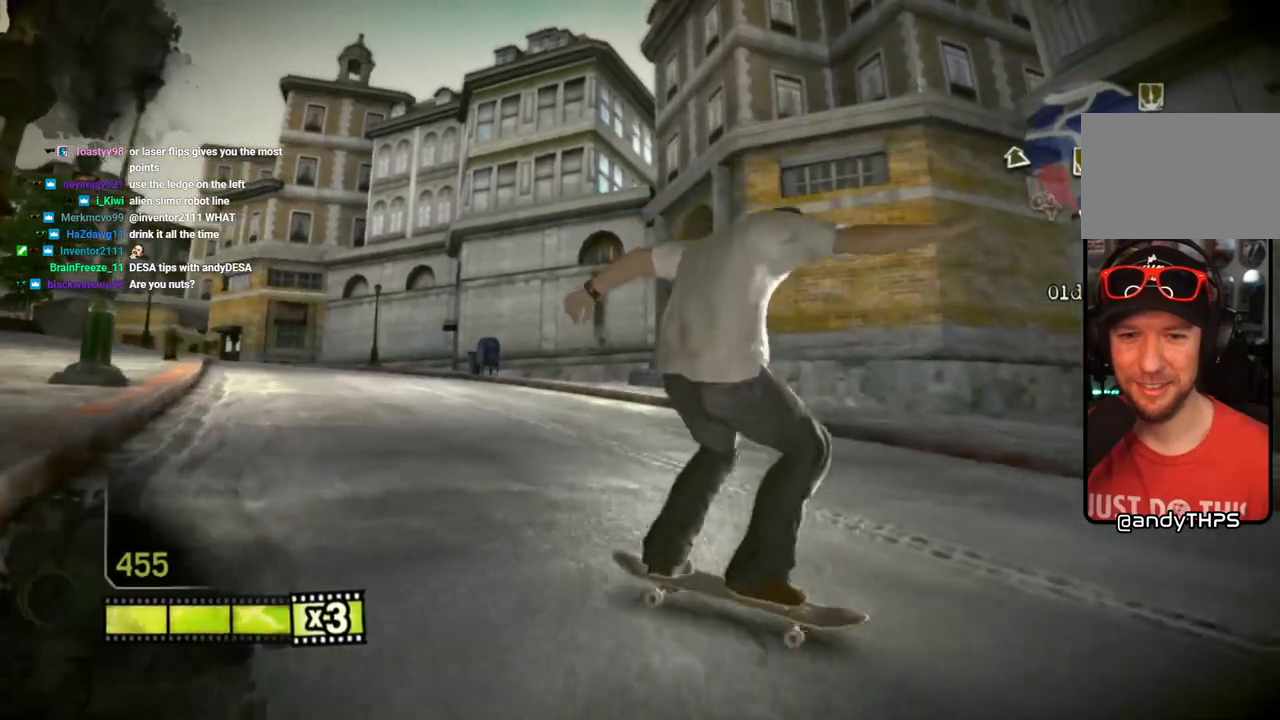
{"buttons": [], "left_stick": "center", "right_stick": "center", "events": []}
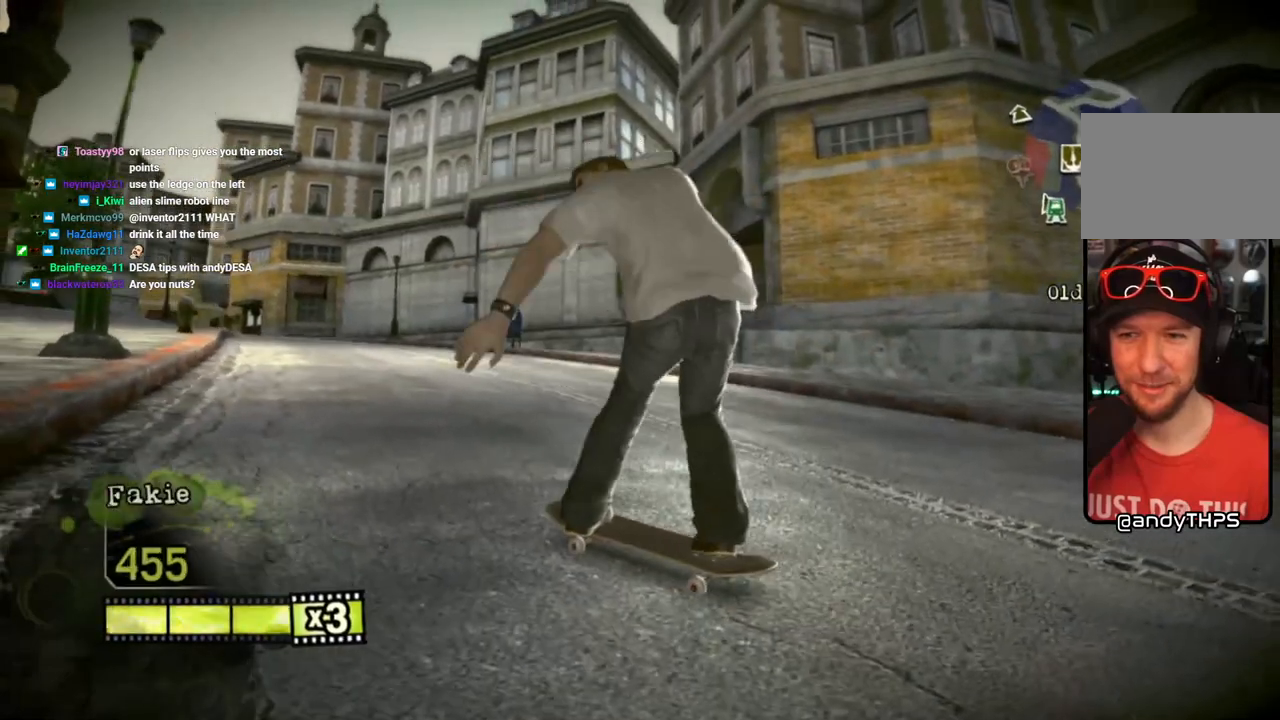
{"buttons": [], "left_stick": "center", "right_stick": "center", "events": []}
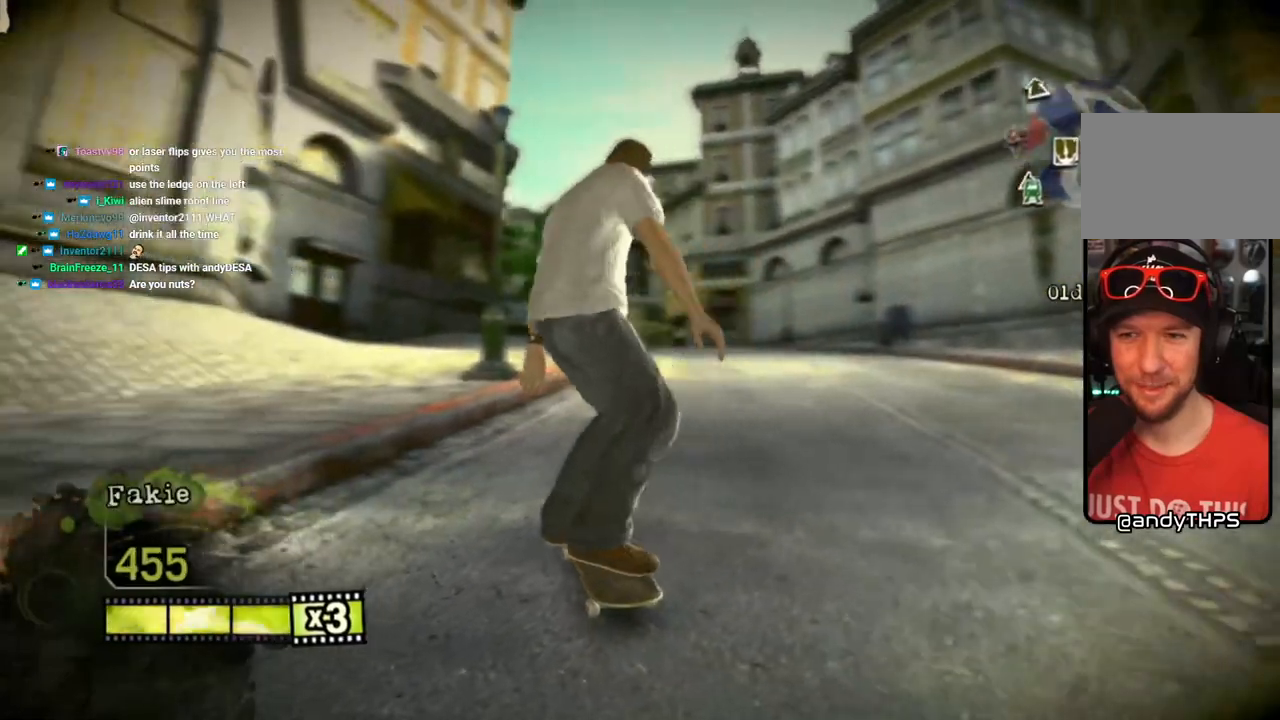
{"buttons": [], "left_stick": "center", "right_stick": "center", "events": [[200, "SELECT", "down"], [483, "SELECT", "up"]]}
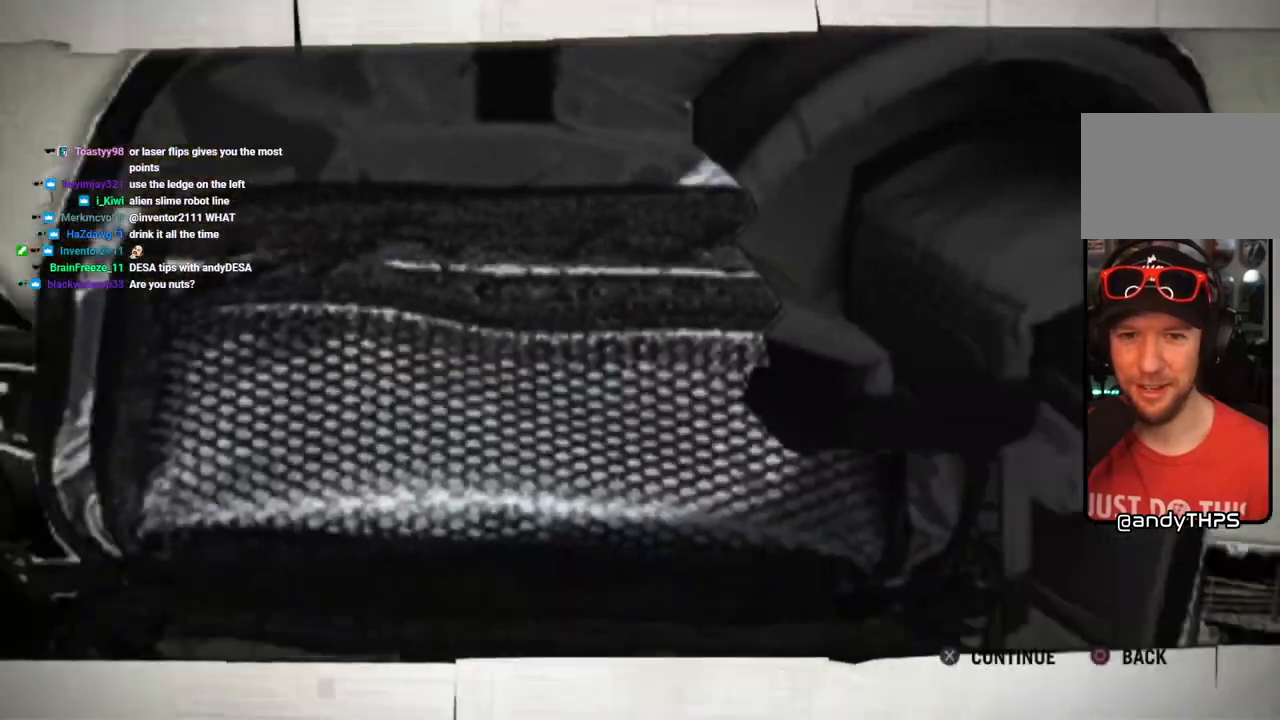
{"buttons": [], "left_stick": "center", "right_stick": "center", "events": []}
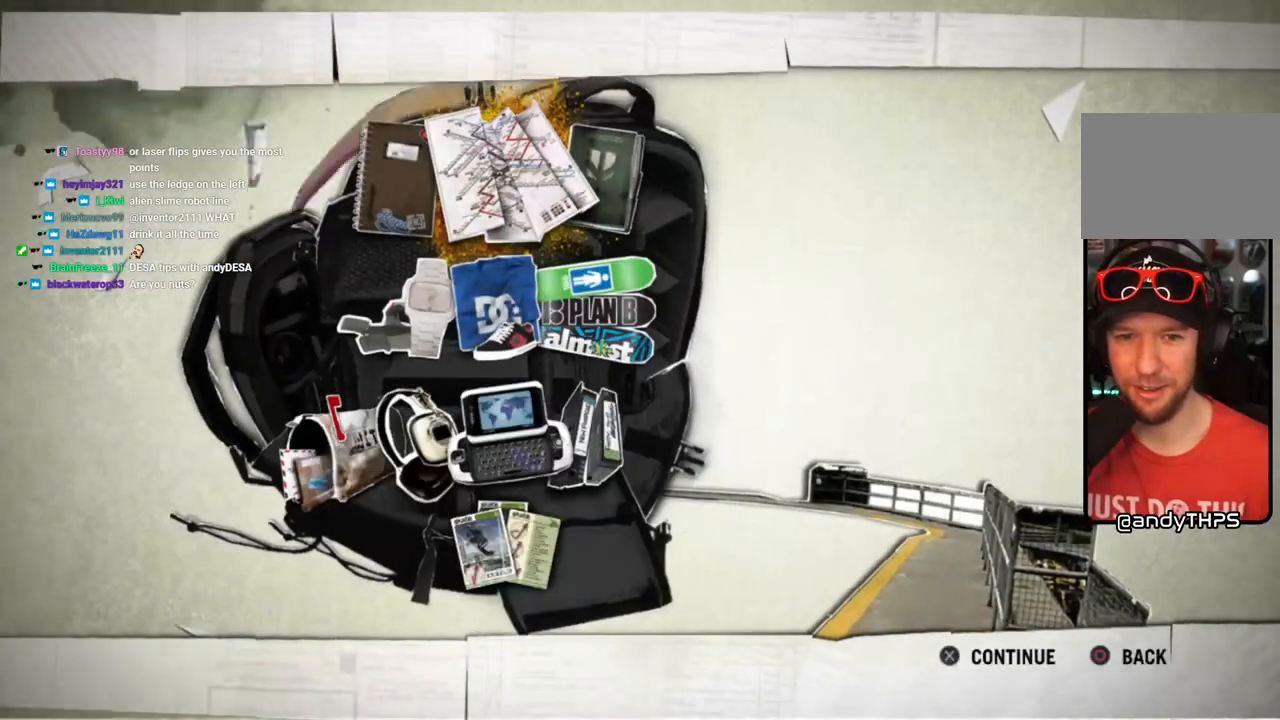
{"buttons": [], "left_stick": "center", "right_stick": "center", "events": [[267, "left_stick", "up"], [333, "left_stick", "center"]]}
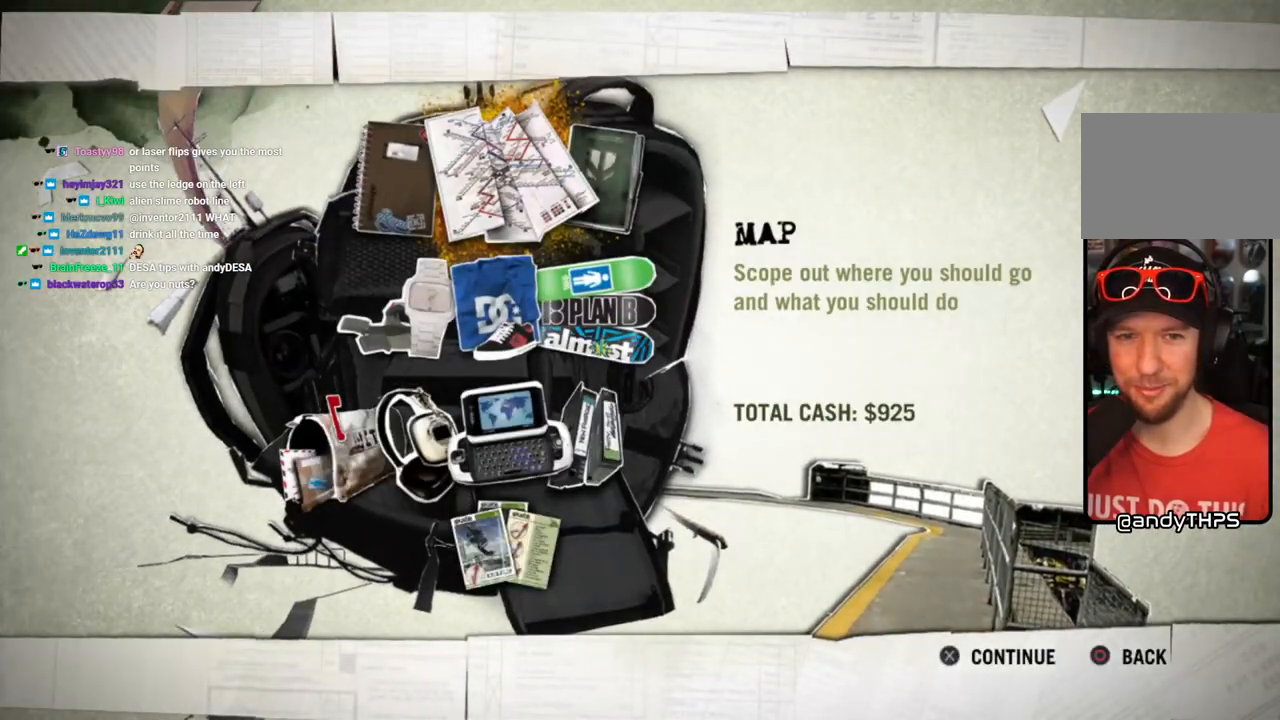
{"buttons": [], "left_stick": "center", "right_stick": "center", "events": [[417, "left_stick", "up"], [500, "left_stick", "center"]]}
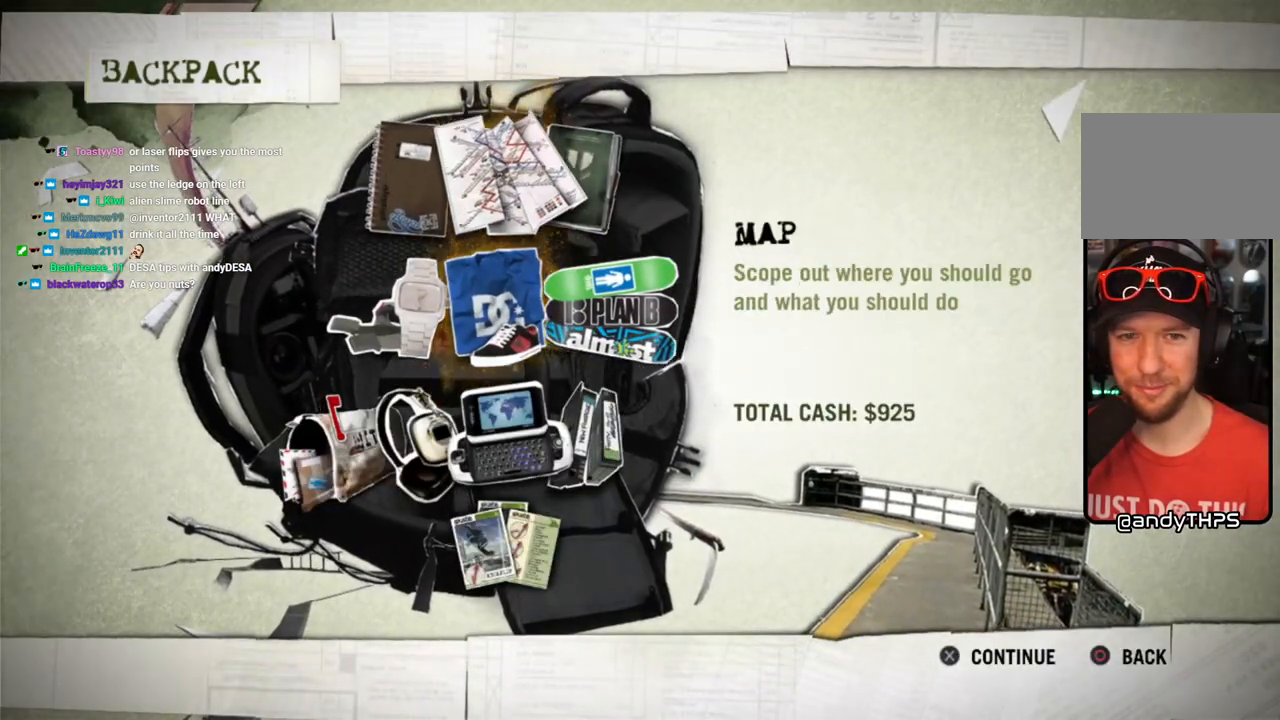
{"buttons": [], "left_stick": "center", "right_stick": "center", "events": [[117, "CROSS", "down"], [200, "CROSS", "up"]]}
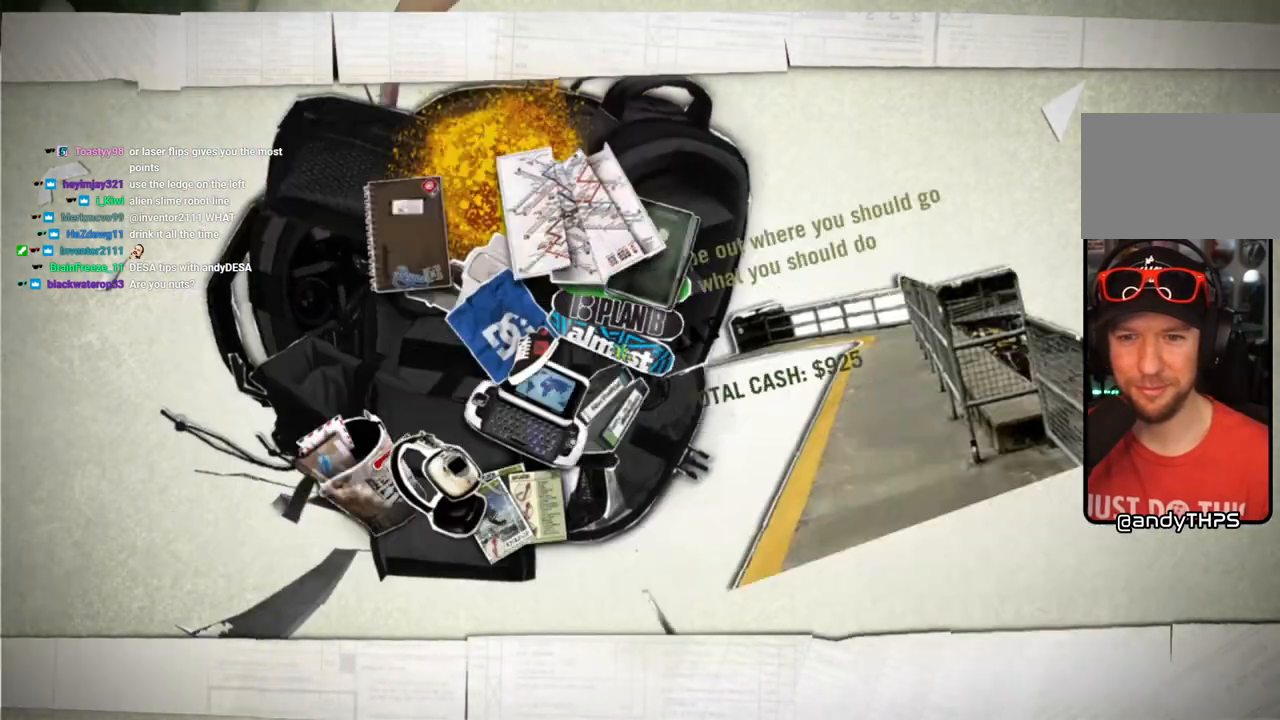
{"buttons": [], "left_stick": "center", "right_stick": "center", "events": []}
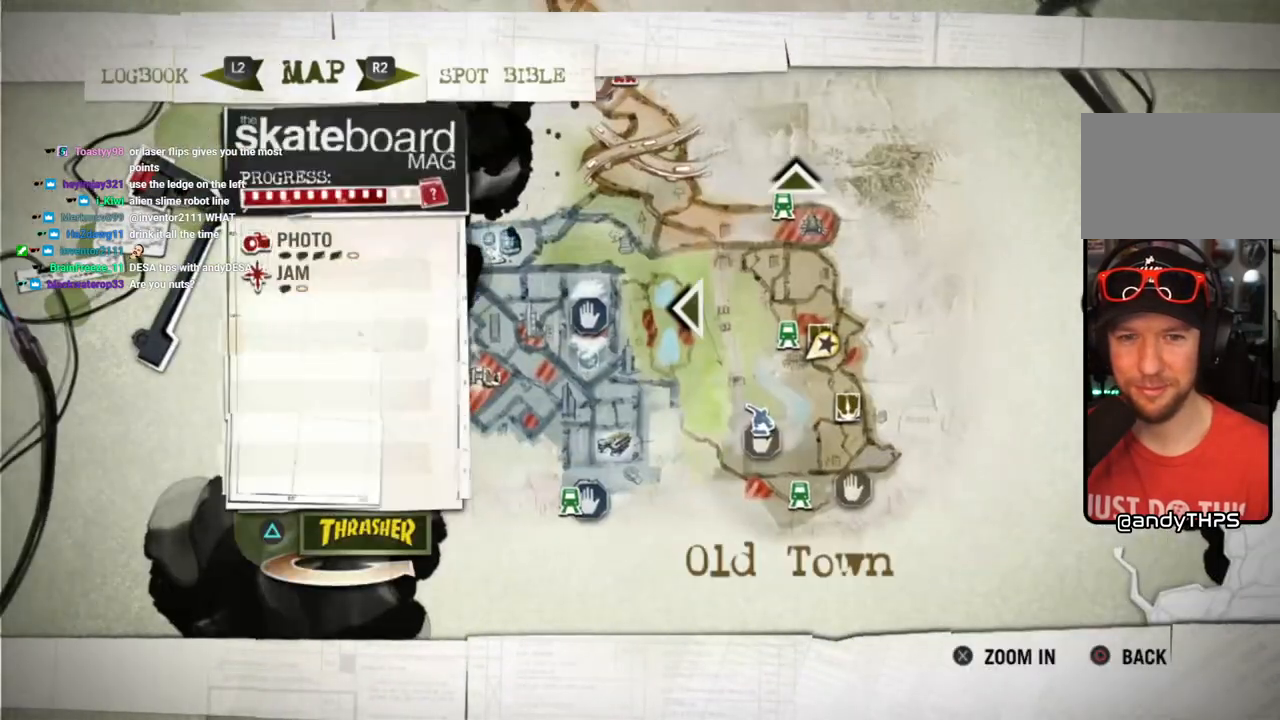
{"buttons": [], "left_stick": "center", "right_stick": "center", "events": []}
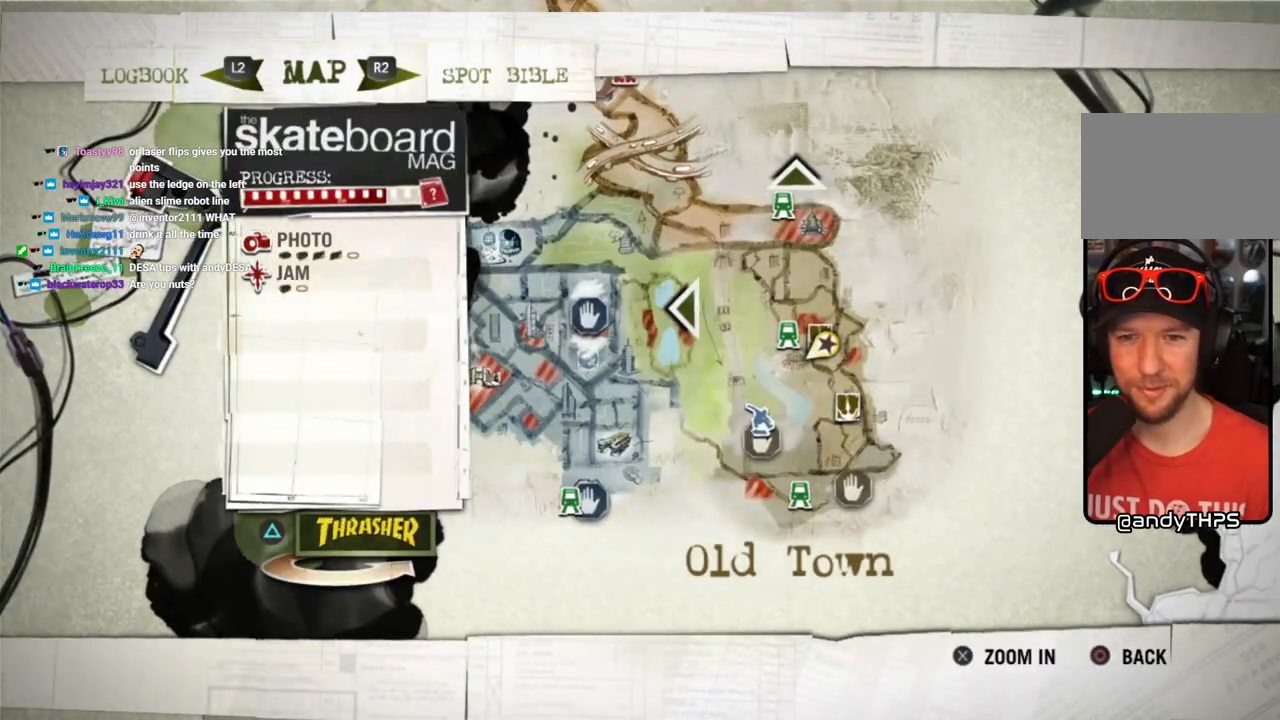
{"buttons": [], "left_stick": "center", "right_stick": "center", "events": [[167, "left_stick", "left"], [367, "left_stick", "center"]]}
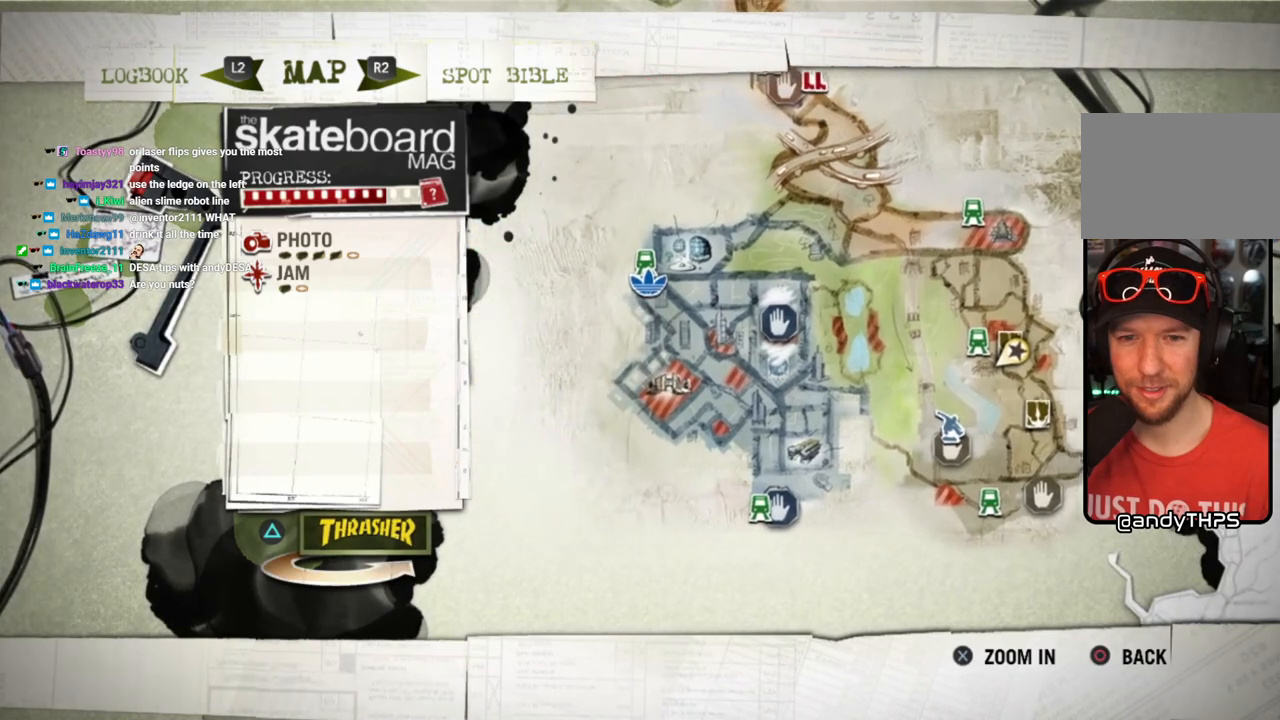
{"buttons": [], "left_stick": "up-left", "right_stick": "center", "events": [[267, "left_stick", "left"], [367, "left_stick", "up"], [483, "left_stick", "up-left"]]}
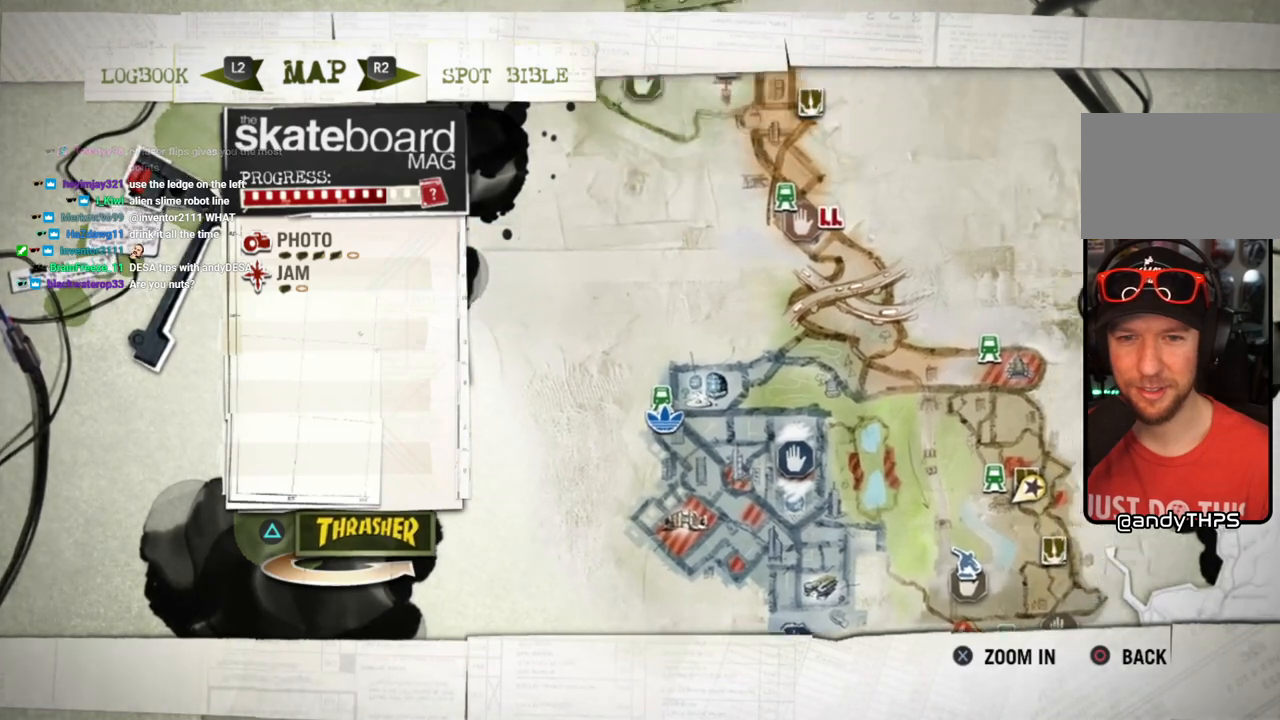
{"buttons": [], "left_stick": "up", "right_stick": "center", "events": [[17, "left_stick", "center"], [433, "left_stick", "up"]]}
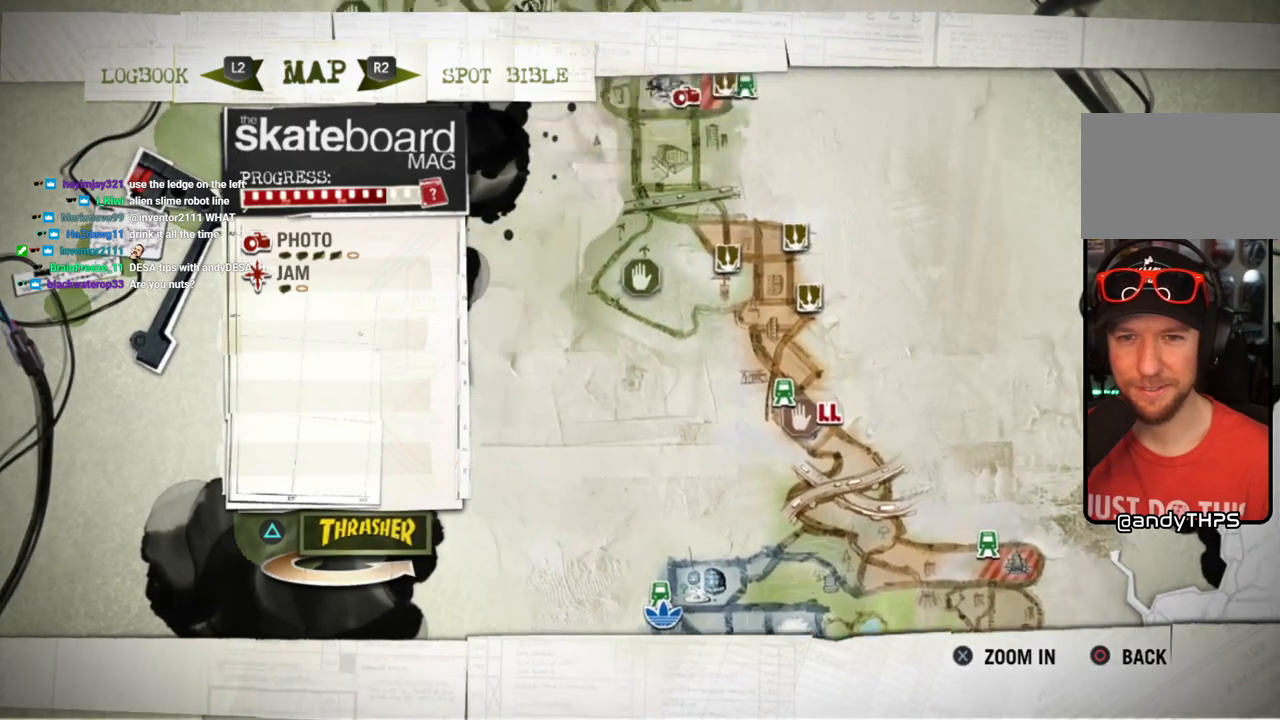
{"buttons": [], "left_stick": "center", "right_stick": "center", "events": [[100, "left_stick", "center"]]}